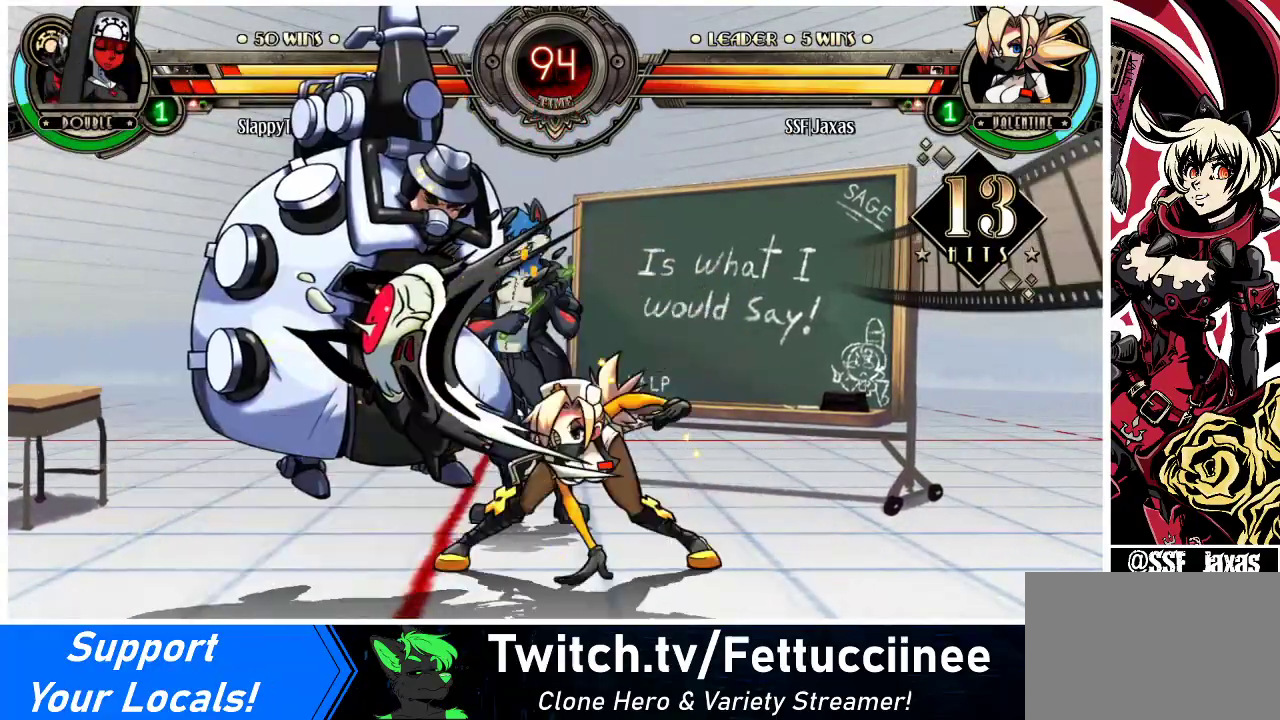
Gameplay with a controller (arcade stick); each line is a JSON object with the inputs held at the frame after it. "events" lists button and stick changes between this image and that frame as [ms after this image, input, new state], when the widget could be followed in between. Not read: L3 R3.
{"buttons": ["R2"], "events": [[33, "DPAD_LEFT", "up"], [67, "R1", "down"], [300, "R1", "up"], [433, "R2", "down"]]}
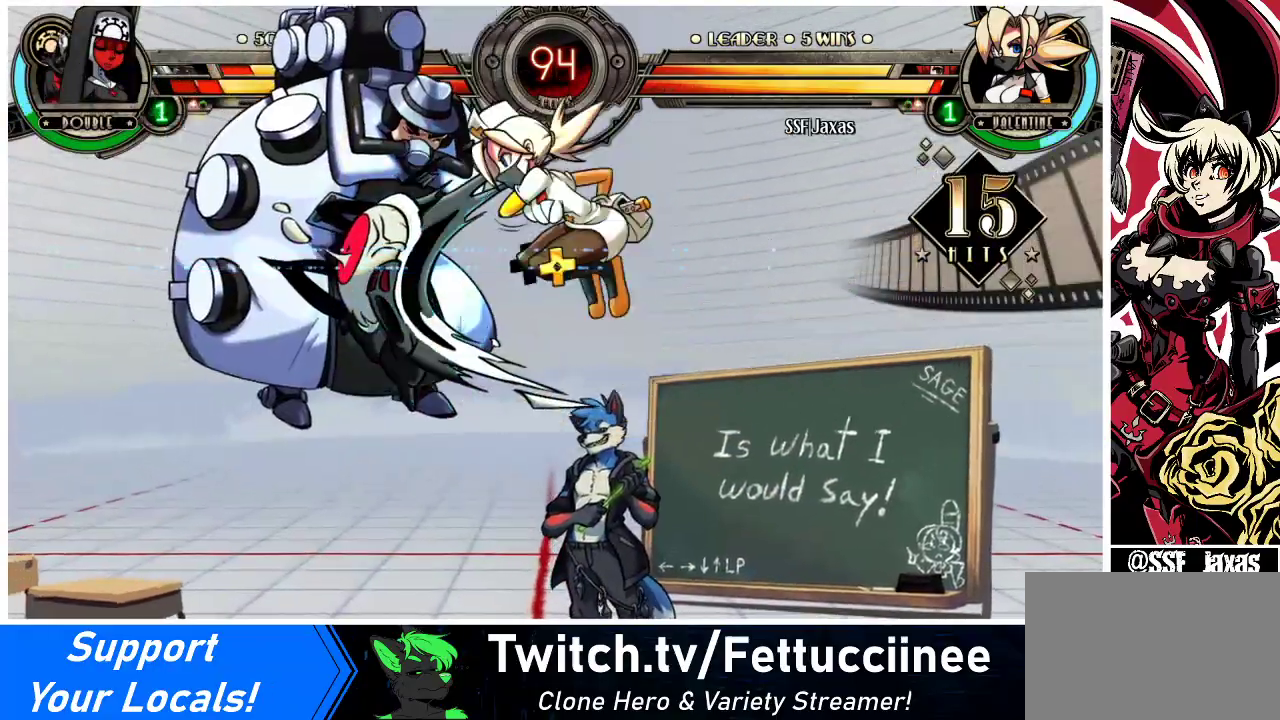
{"buttons": [], "events": [[100, "R2", "up"]]}
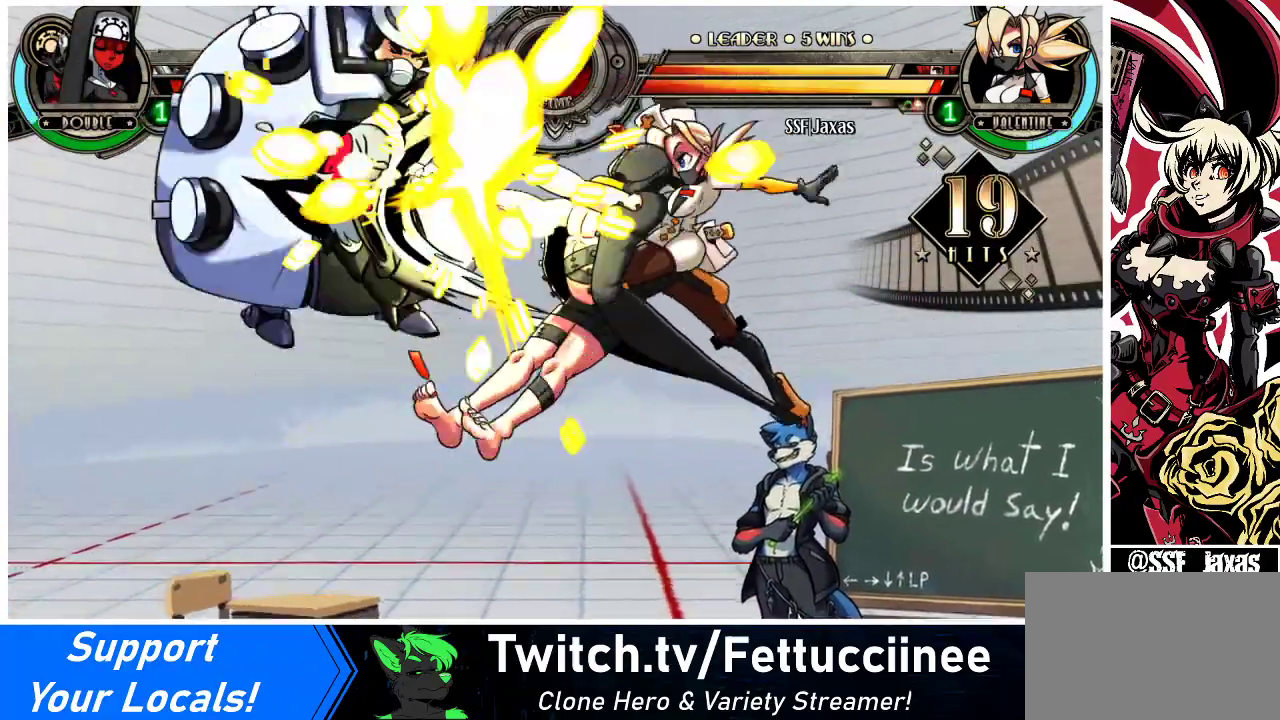
{"buttons": ["TRIANGLE", "DPAD_LEFT"], "events": [[100, "DPAD_LEFT", "down"], [133, "DPAD_LEFT", "up"], [200, "DPAD_LEFT", "down"], [333, "TRIANGLE", "down"]]}
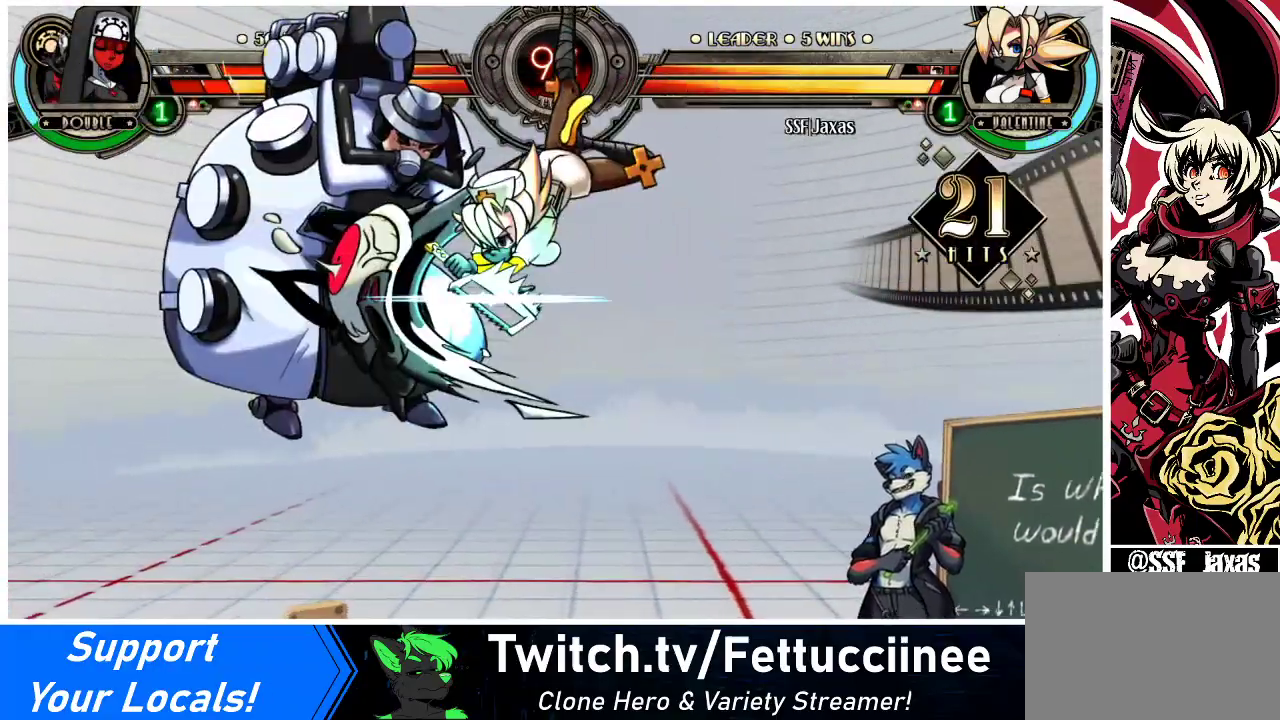
{"buttons": ["DPAD_LEFT"], "events": [[67, "TRIANGLE", "up"], [267, "R2", "down"], [467, "R2", "up"]]}
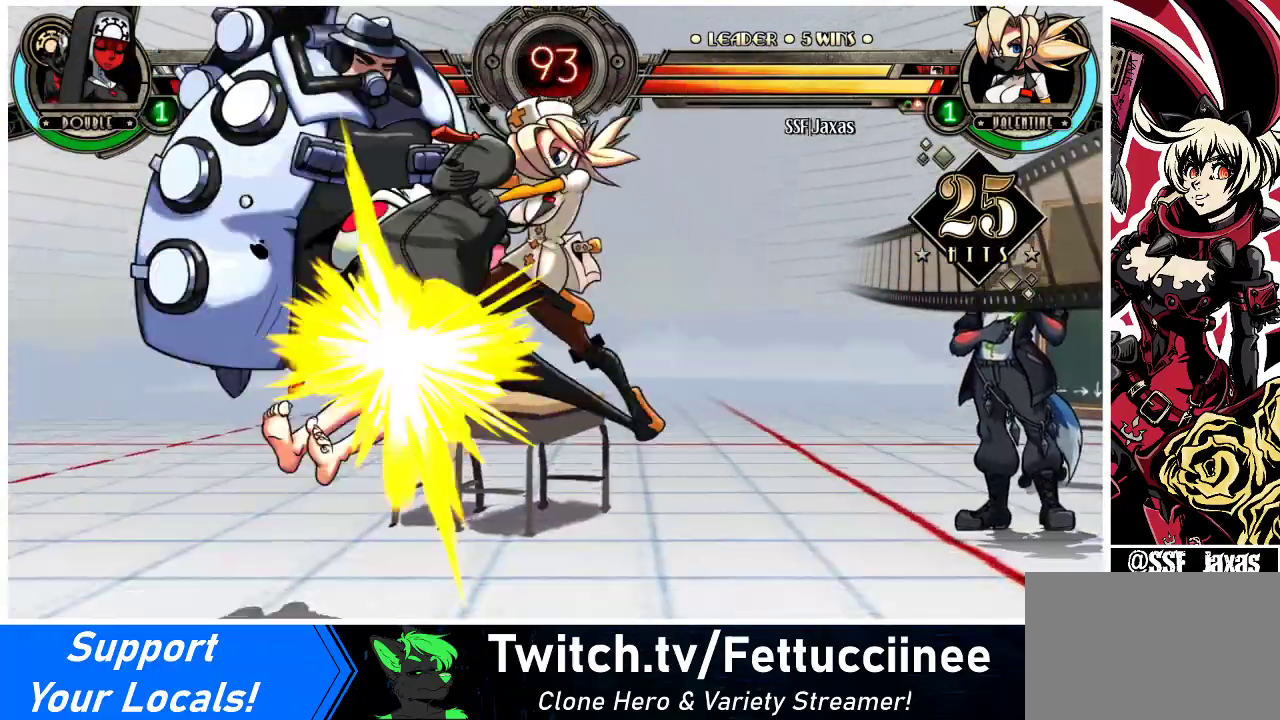
{"buttons": ["DPAD_LEFT"], "events": []}
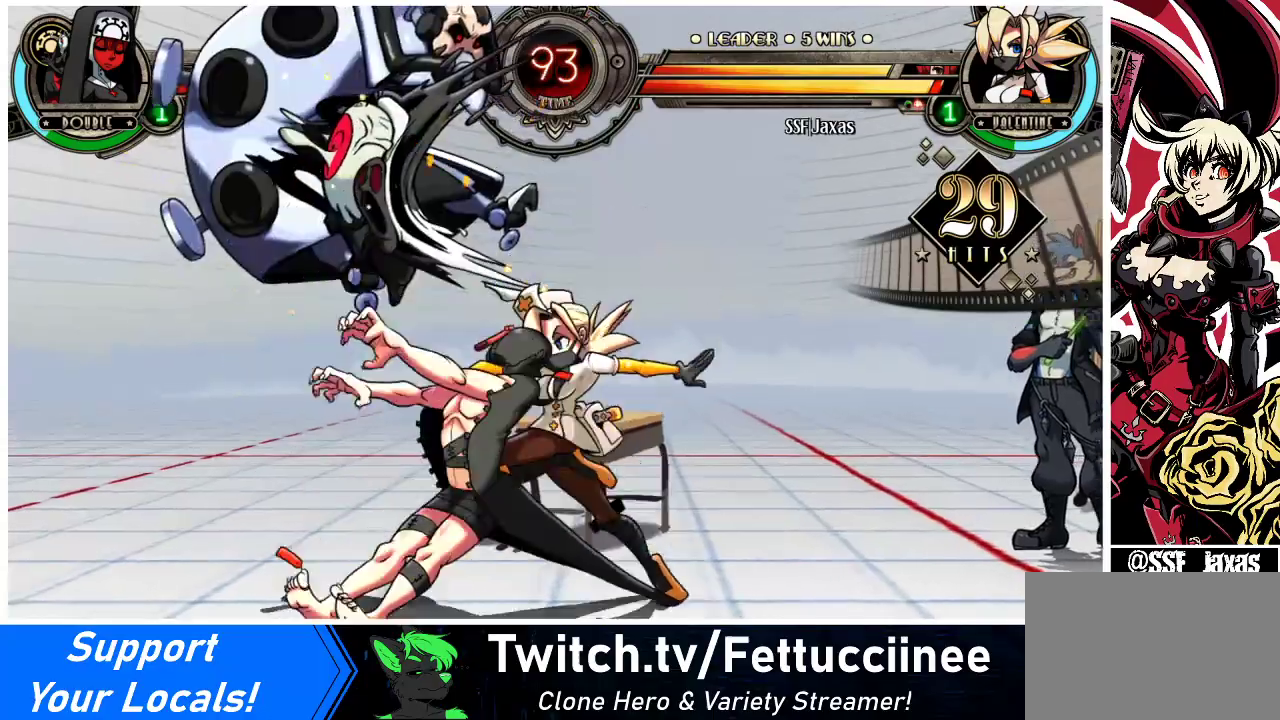
{"buttons": ["TRIANGLE"], "events": [[133, "DPAD_UP", "down"], [167, "SQUARE", "down"], [233, "DPAD_UP", "up"], [267, "DPAD_LEFT", "up"], [267, "SQUARE", "up"], [333, "TRIANGLE", "down"]]}
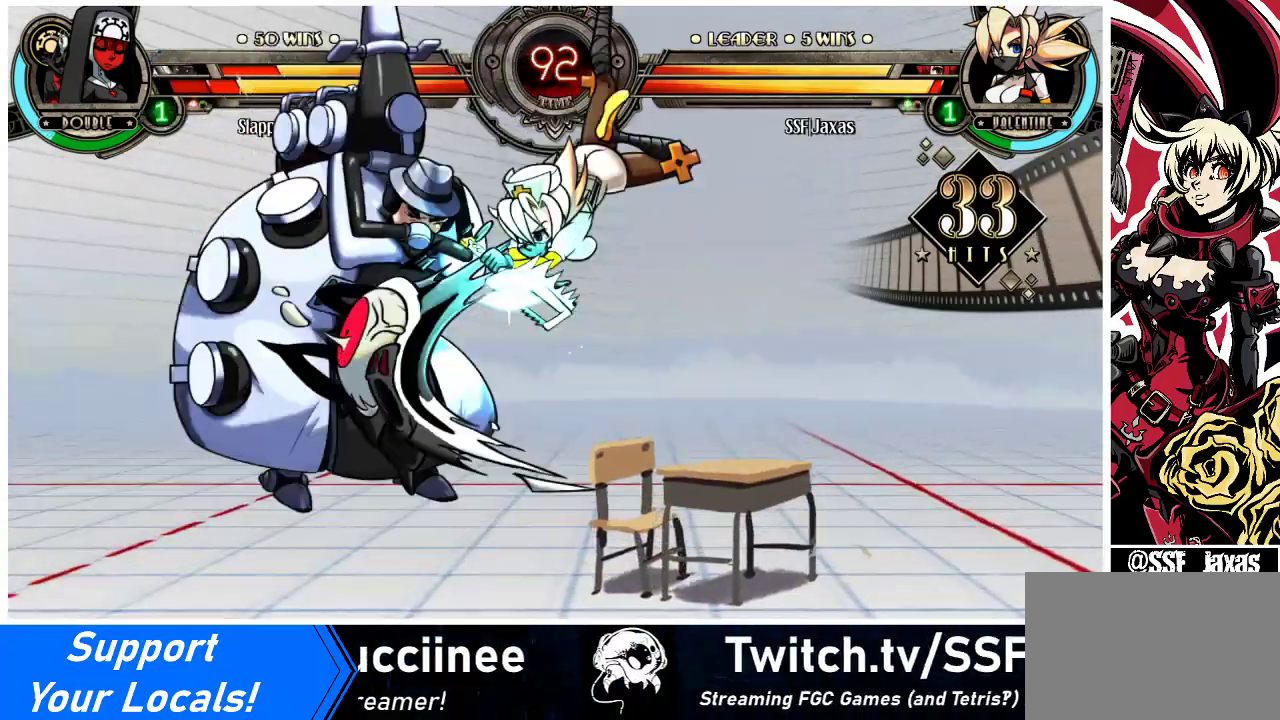
{"buttons": ["R2"], "events": [[33, "TRIANGLE", "up"], [367, "R2", "down"]]}
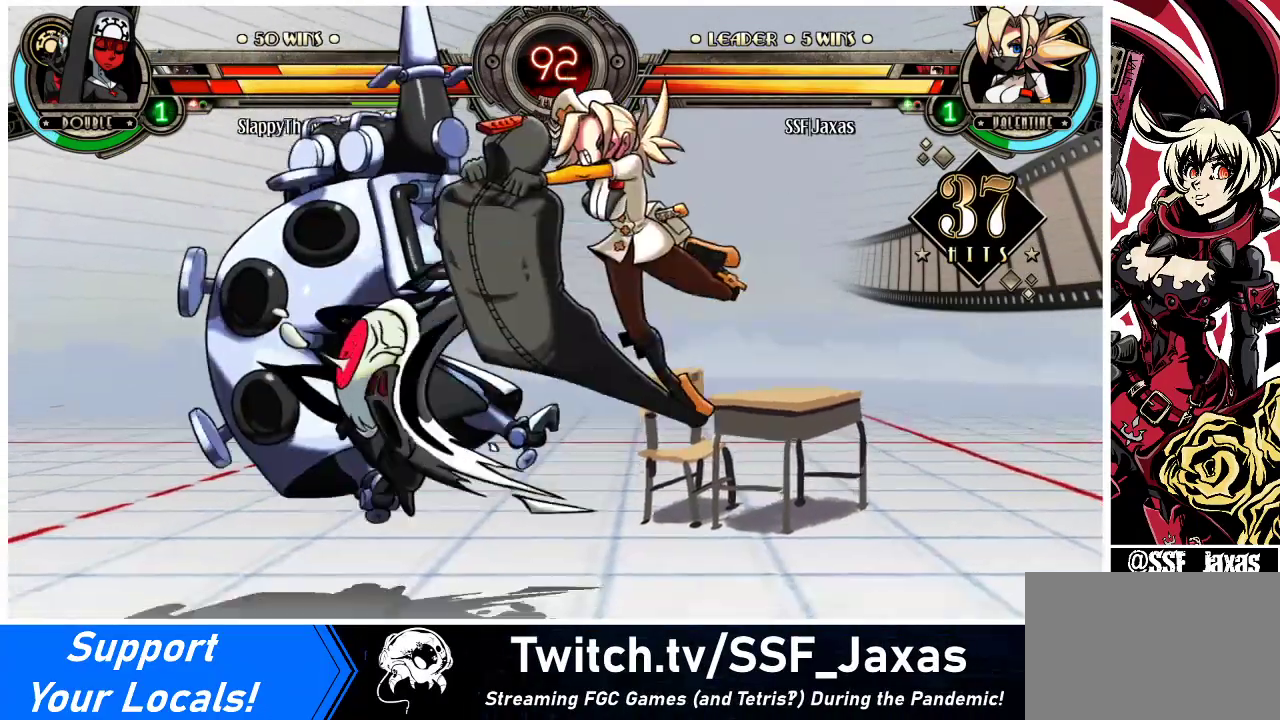
{"buttons": ["DPAD_LEFT"], "events": [[33, "R2", "up"], [333, "DPAD_LEFT", "down"], [367, "DPAD_LEFT", "up"], [433, "DPAD_LEFT", "down"]]}
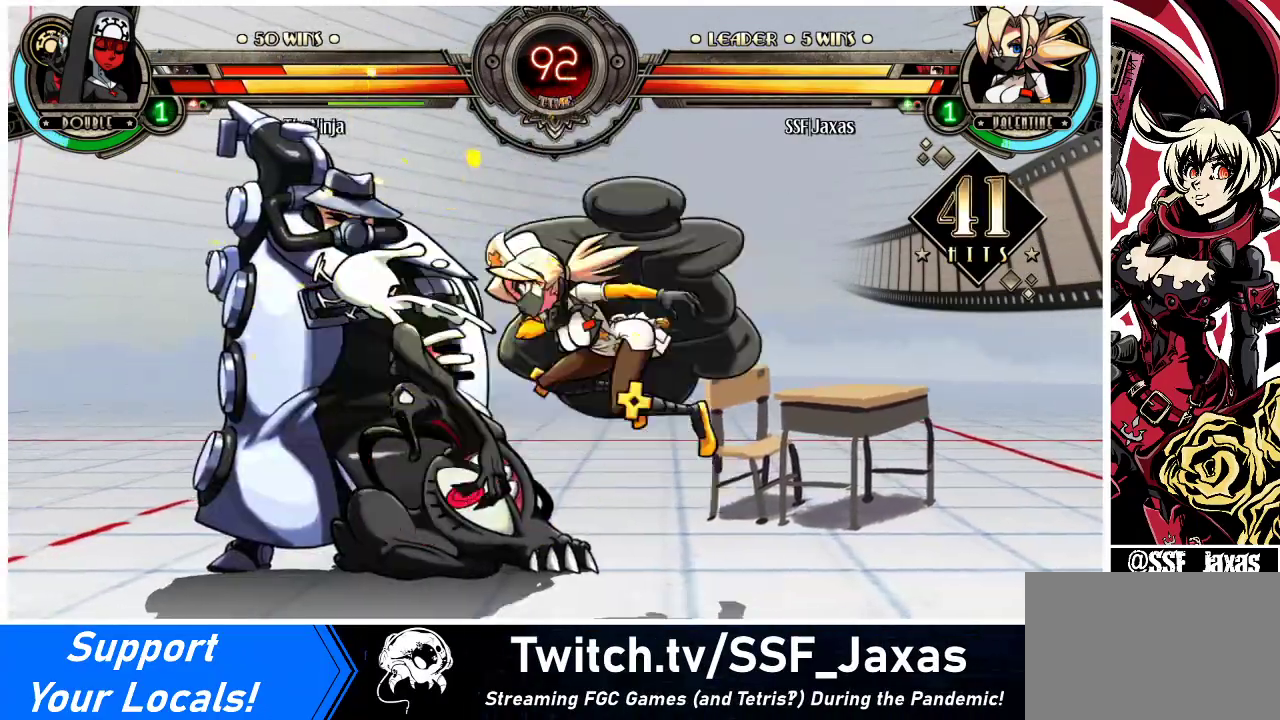
{"buttons": ["R1"], "events": [[33, "R1", "down"], [67, "DPAD_LEFT", "up"], [200, "R1", "up"], [400, "DPAD_LEFT", "down"], [500, "DPAD_LEFT", "up"], [500, "R1", "down"]]}
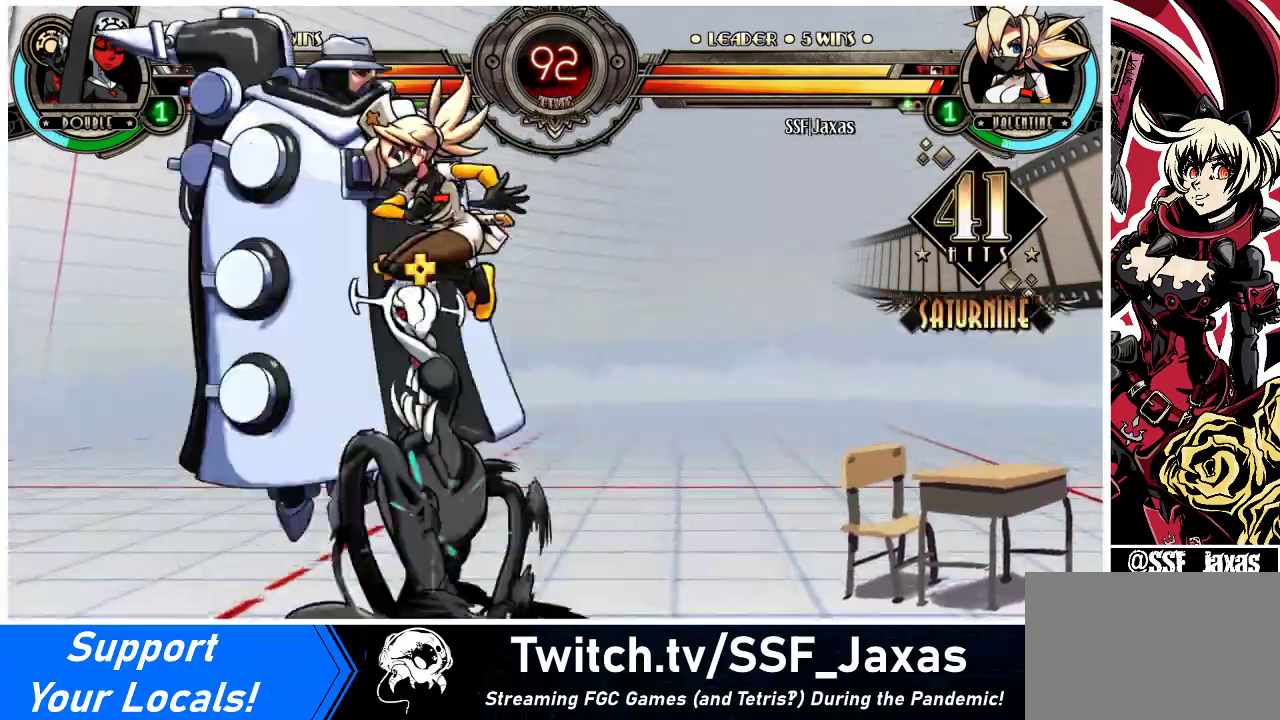
{"buttons": ["SQUARE"], "events": [[100, "R1", "up"], [433, "DPAD_LEFT", "down"], [467, "DPAD_LEFT", "up"], [500, "SQUARE", "down"]]}
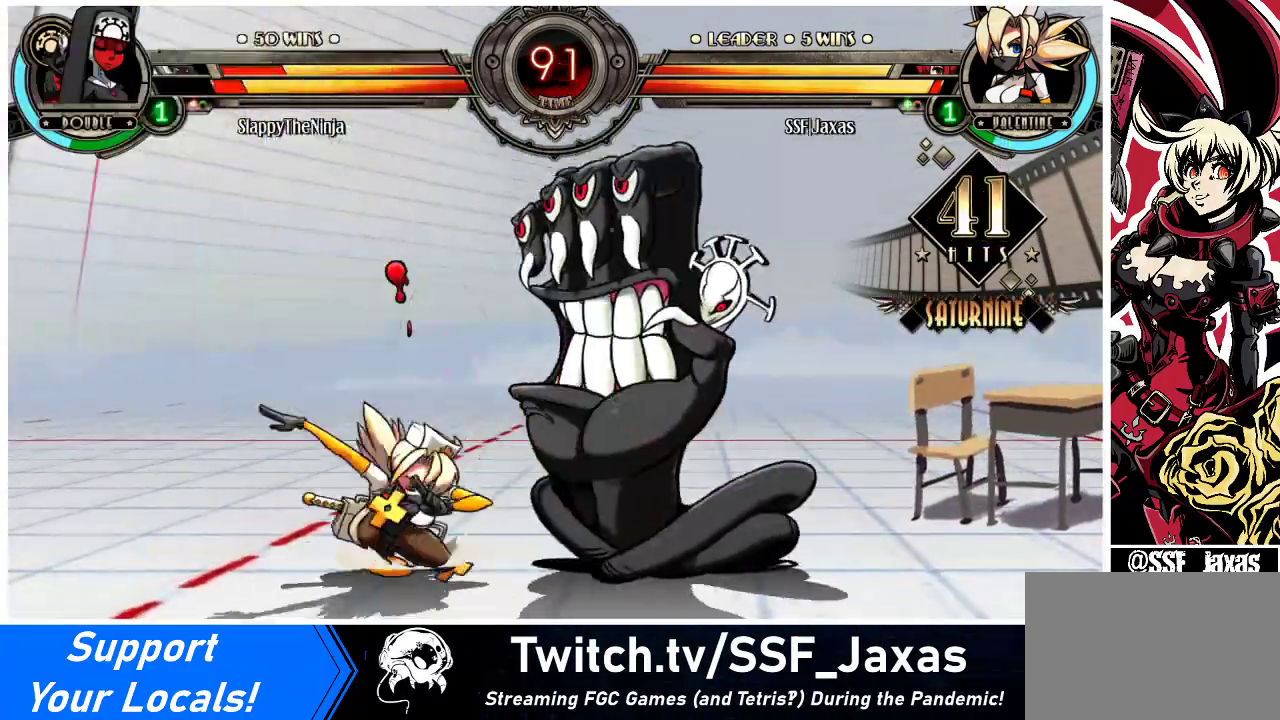
{"buttons": [], "events": [[133, "SQUARE", "up"], [233, "SQUARE", "down"], [367, "SQUARE", "up"]]}
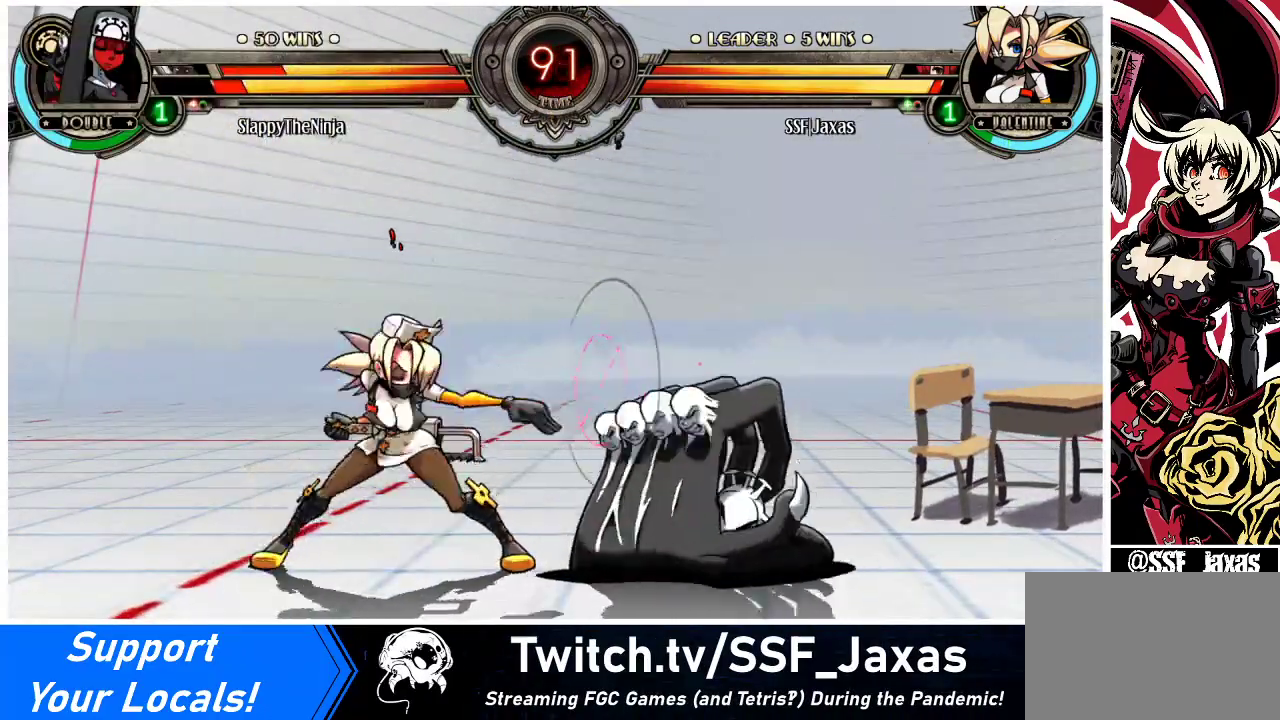
{"buttons": ["DPAD_RIGHT"], "events": [[67, "DPAD_RIGHT", "down"], [133, "DPAD_RIGHT", "up"], [167, "DPAD_RIGHT", "down"], [233, "SQUARE", "down"], [267, "CROSS", "down"], [367, "SQUARE", "up"], [400, "CROSS", "up"]]}
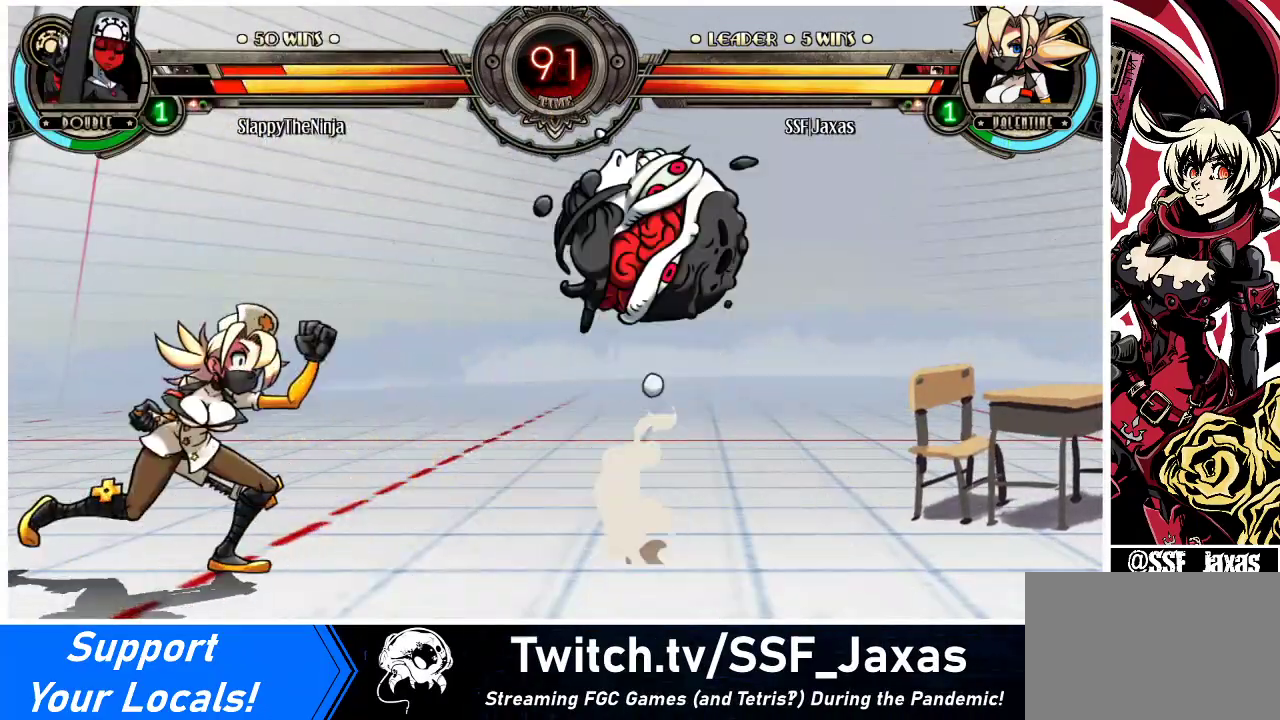
{"buttons": ["DPAD_DOWN", "DPAD_RIGHT"], "events": [[33, "DPAD_LEFT", "down"], [33, "DPAD_RIGHT", "up"], [200, "DPAD_UP", "down"], [333, "DPAD_UP", "up"], [433, "DPAD_DOWN", "down"], [467, "DPAD_LEFT", "up"], [500, "DPAD_RIGHT", "down"]]}
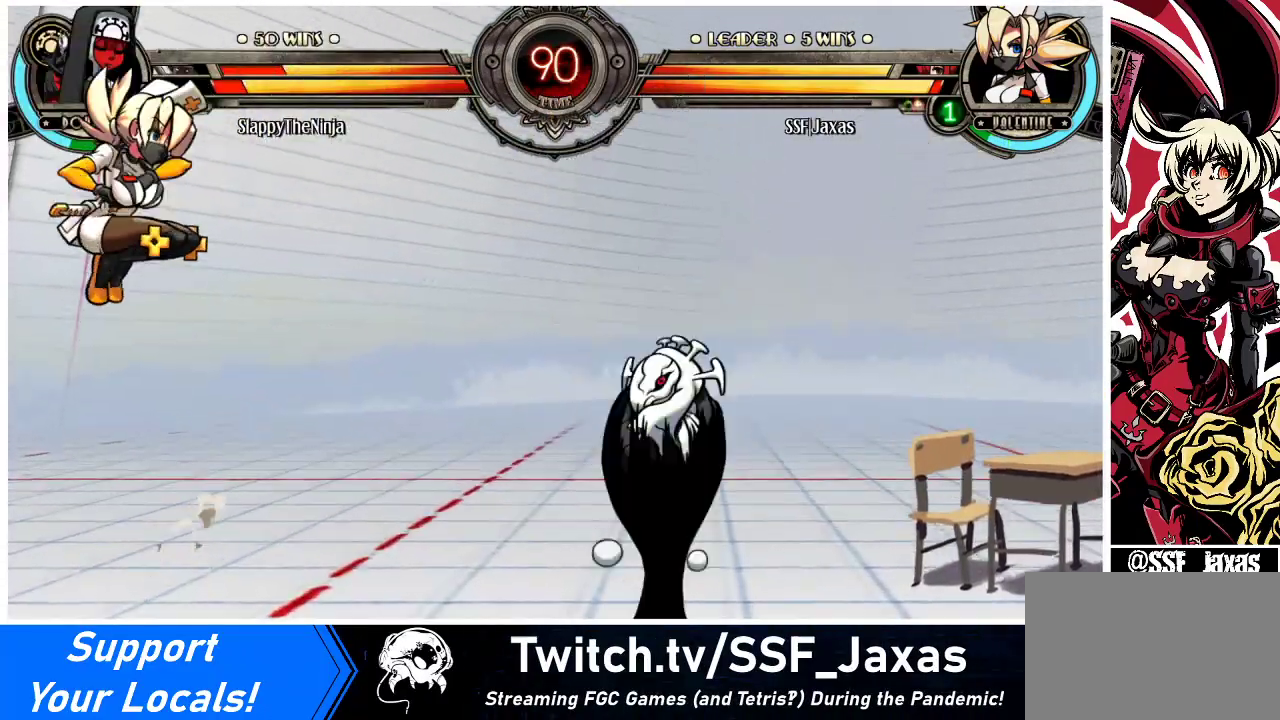
{"buttons": [], "events": [[33, "DPAD_DOWN", "up"], [33, "R1", "down"], [67, "DPAD_RIGHT", "up"], [133, "R1", "up"]]}
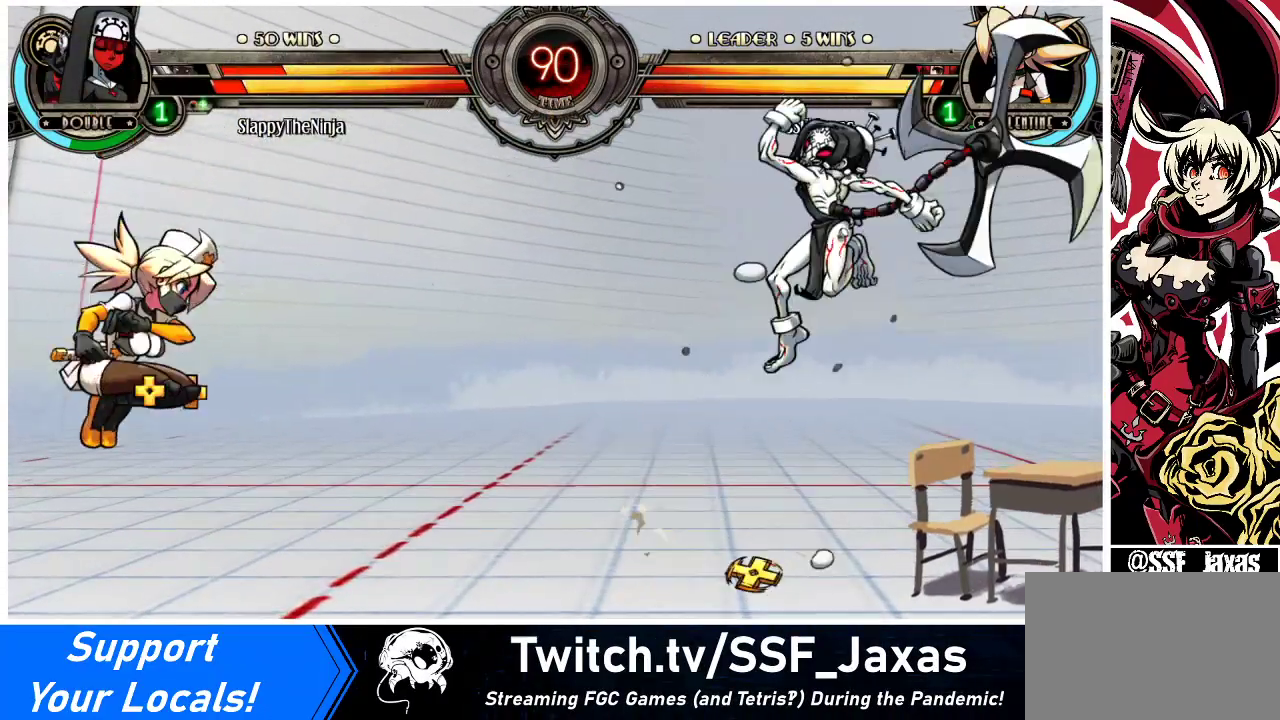
{"buttons": ["DPAD_UP", "DPAD_RIGHT"], "events": [[100, "DPAD_RIGHT", "down"], [133, "DPAD_RIGHT", "up"], [200, "DPAD_RIGHT", "down"], [400, "DPAD_UP", "down"]]}
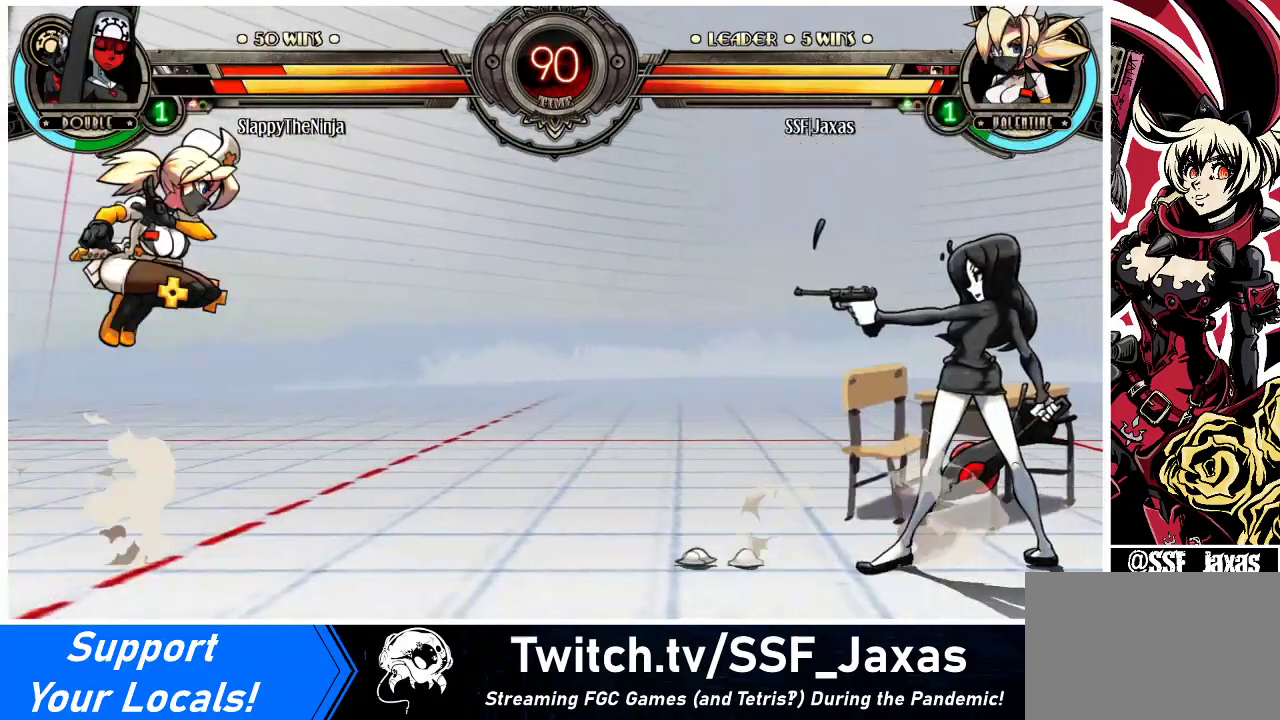
{"buttons": ["DPAD_LEFT"], "events": [[67, "DPAD_LEFT", "down"], [67, "DPAD_RIGHT", "up"], [67, "DPAD_UP", "up"]]}
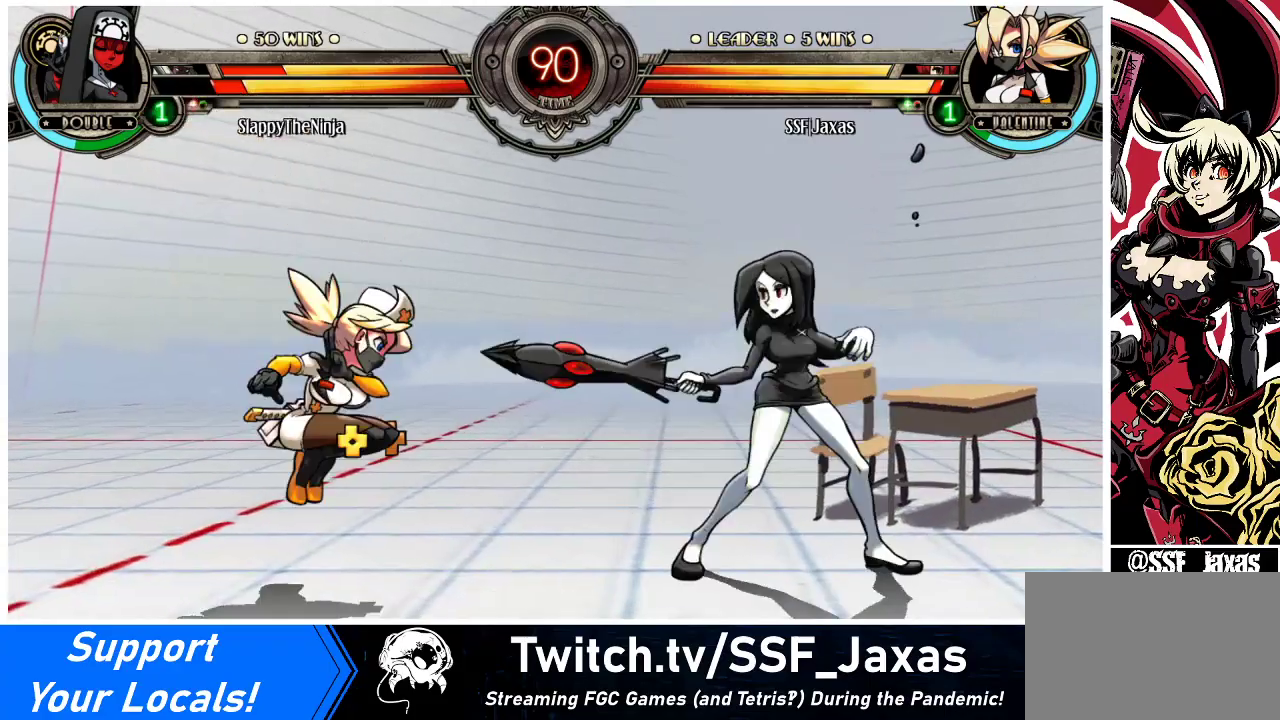
{"buttons": ["R1"], "events": [[67, "DPAD_UP", "down"], [233, "DPAD_UP", "up"], [333, "DPAD_DOWN", "down"], [333, "DPAD_LEFT", "up"], [367, "DPAD_RIGHT", "down"], [400, "DPAD_DOWN", "up"], [400, "R1", "down"], [467, "DPAD_RIGHT", "up"]]}
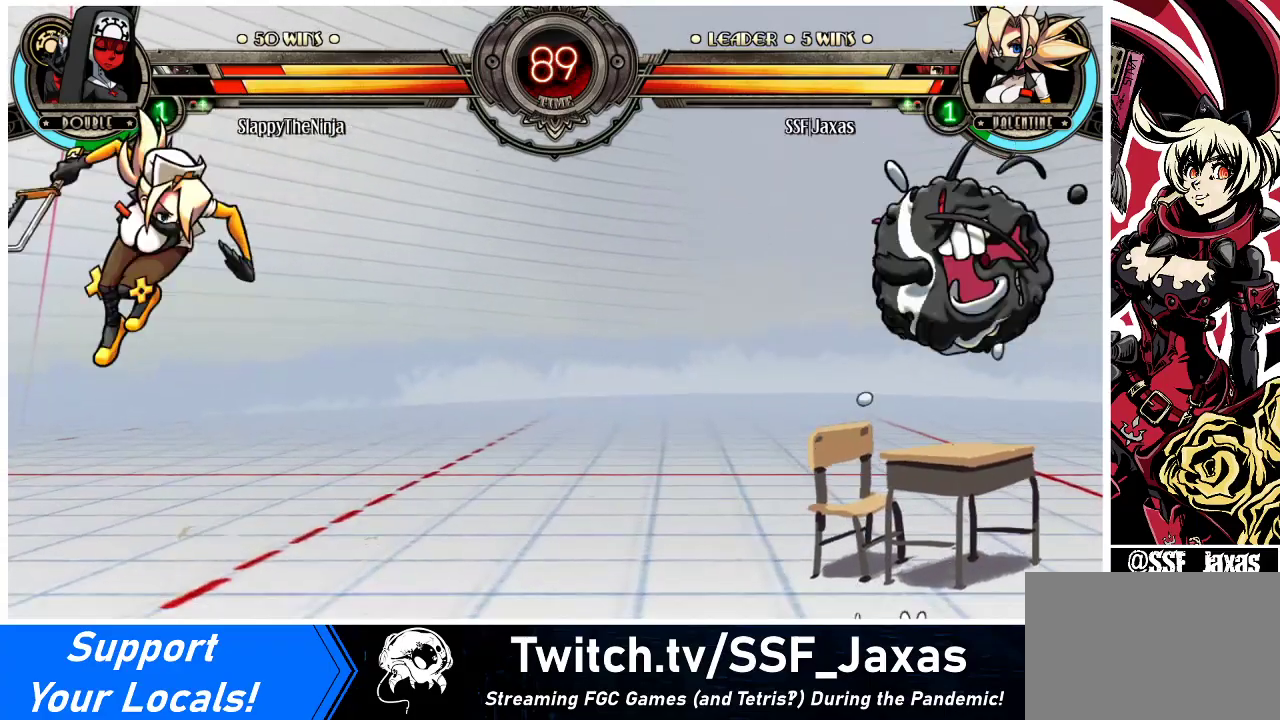
{"buttons": [], "events": [[33, "R1", "up"], [433, "DPAD_RIGHT", "down"], [500, "DPAD_RIGHT", "up"]]}
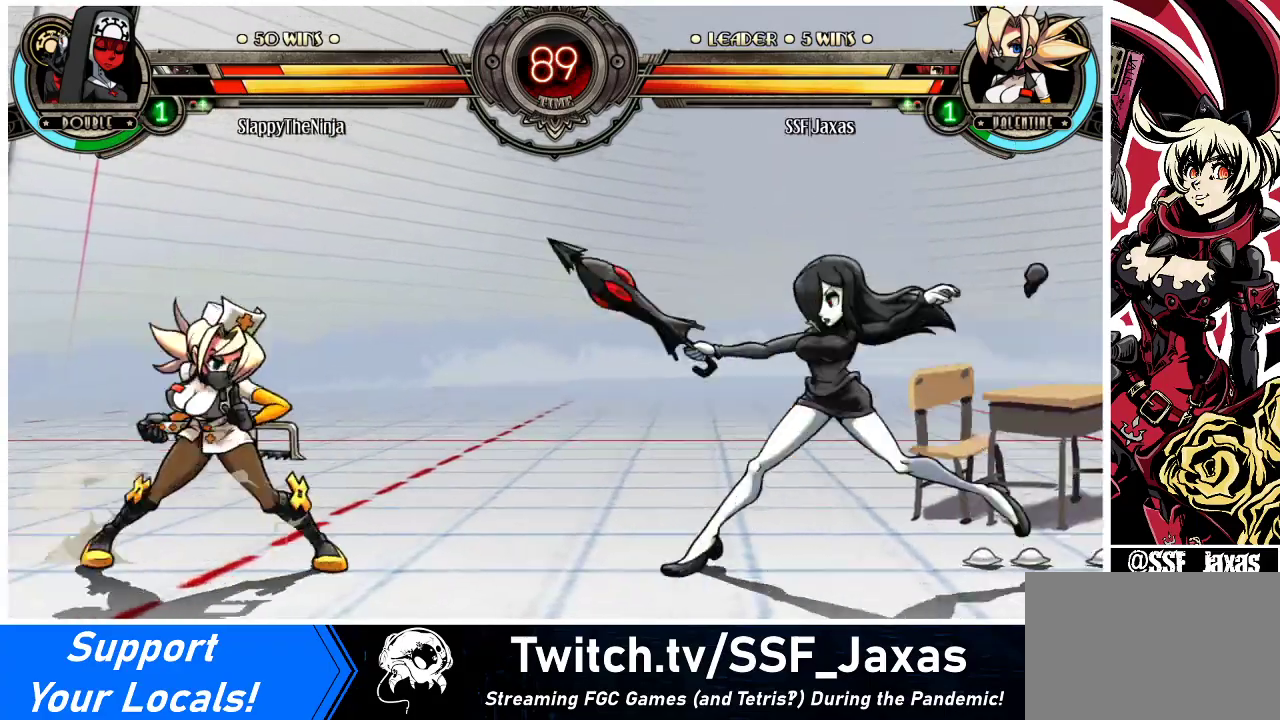
{"buttons": [], "events": [[67, "DPAD_RIGHT", "down"], [133, "DPAD_UP", "down"], [167, "DPAD_RIGHT", "up"], [200, "DPAD_LEFT", "down"], [233, "DPAD_UP", "up"], [300, "R2", "down"], [333, "DPAD_LEFT", "up"], [433, "R2", "up"]]}
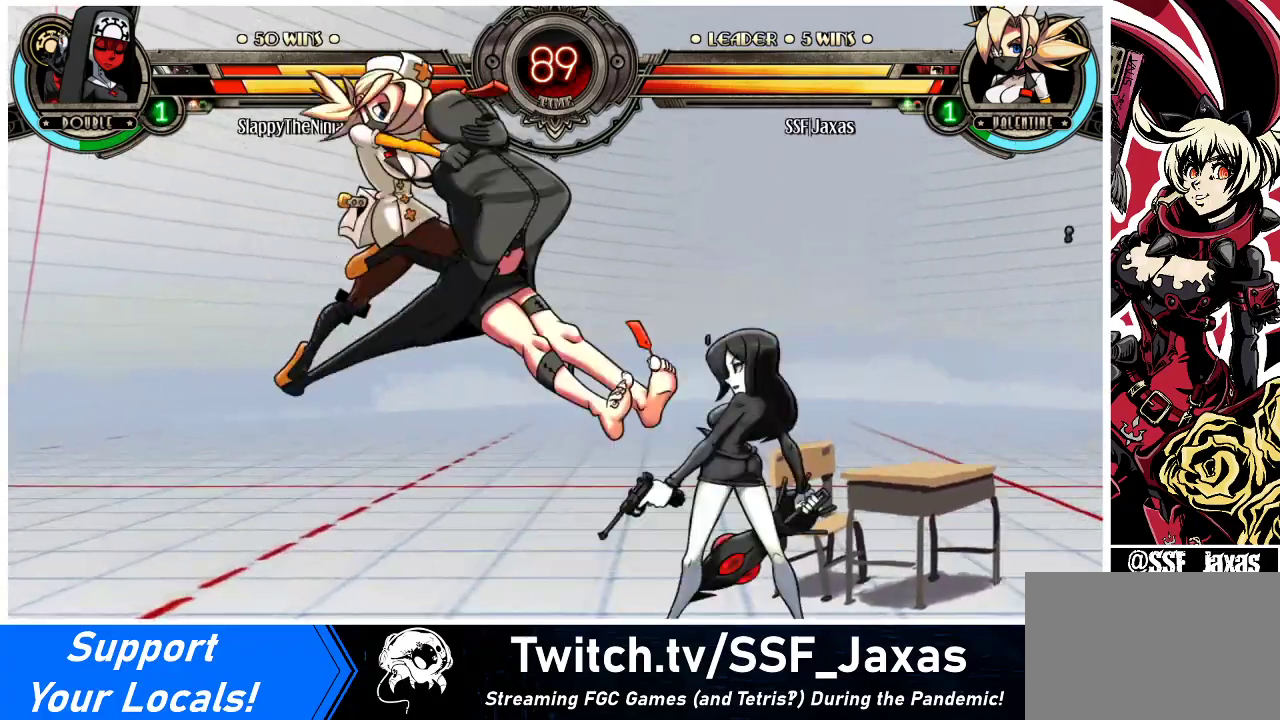
{"buttons": ["TRIANGLE"], "events": [[300, "DPAD_RIGHT", "down"], [367, "DPAD_RIGHT", "up"], [400, "DPAD_RIGHT", "down"], [467, "DPAD_RIGHT", "up"], [467, "TRIANGLE", "down"]]}
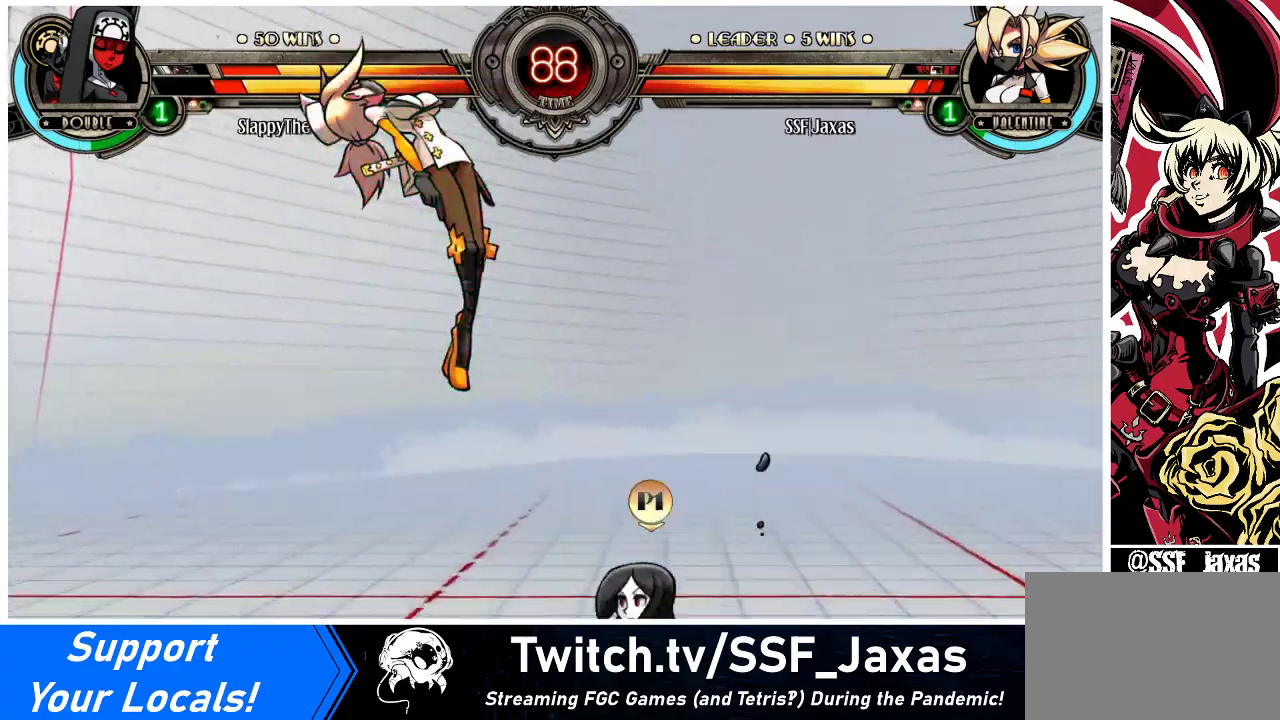
{"buttons": ["DPAD_LEFT"], "events": [[100, "TRIANGLE", "up"], [233, "DPAD_LEFT", "down"], [300, "TRIANGLE", "down"], [367, "SQUARE", "down"], [433, "TRIANGLE", "up"], [467, "SQUARE", "up"]]}
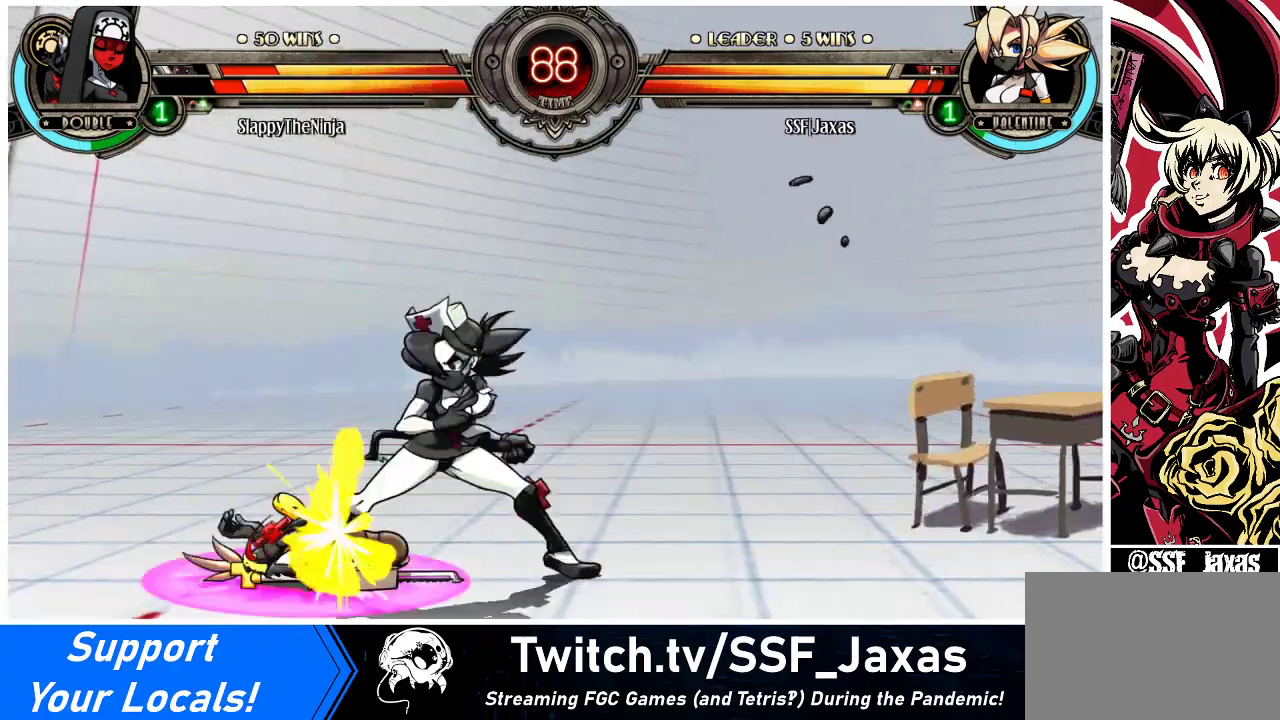
{"buttons": ["SQUARE", "DPAD_DOWN", "DPAD_LEFT"], "events": [[67, "TRIANGLE", "down"], [100, "SQUARE", "down"], [200, "SQUARE", "up"], [200, "TRIANGLE", "up"], [333, "DPAD_DOWN", "down"], [433, "SQUARE", "down"]]}
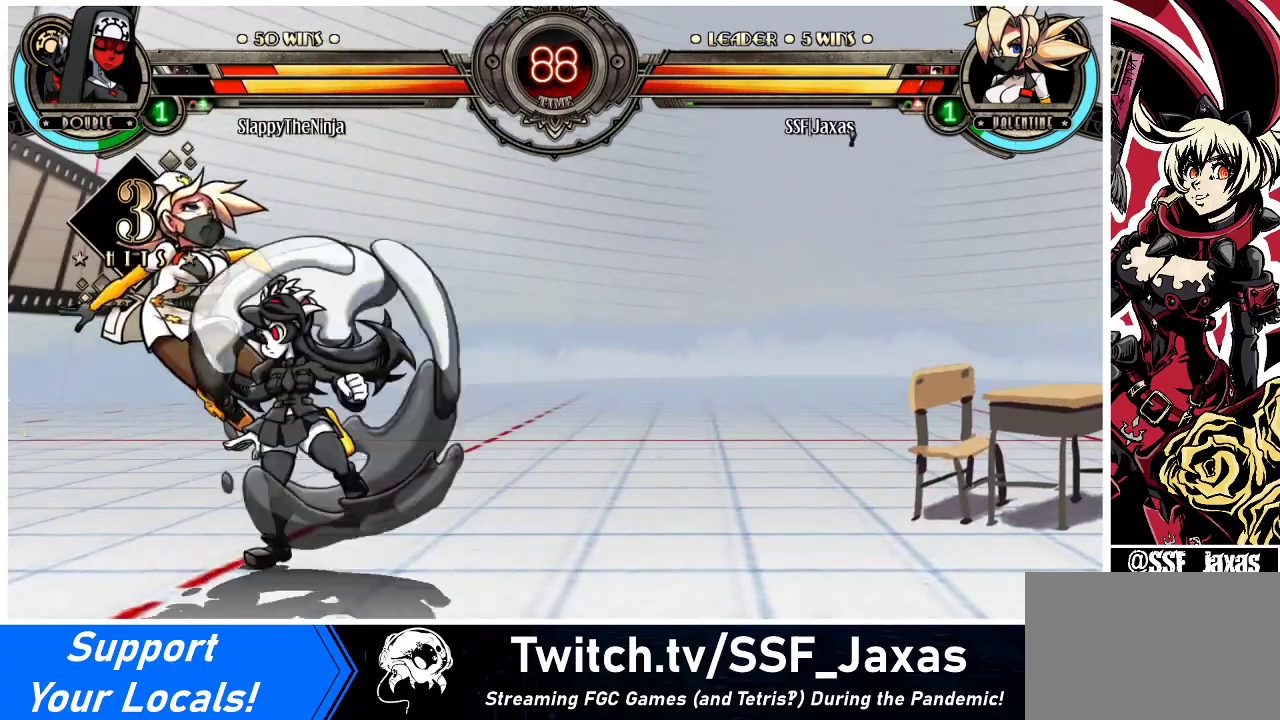
{"buttons": ["SQUARE", "DPAD_LEFT"], "events": [[33, "DPAD_DOWN", "up"], [67, "SQUARE", "up"], [400, "SQUARE", "down"]]}
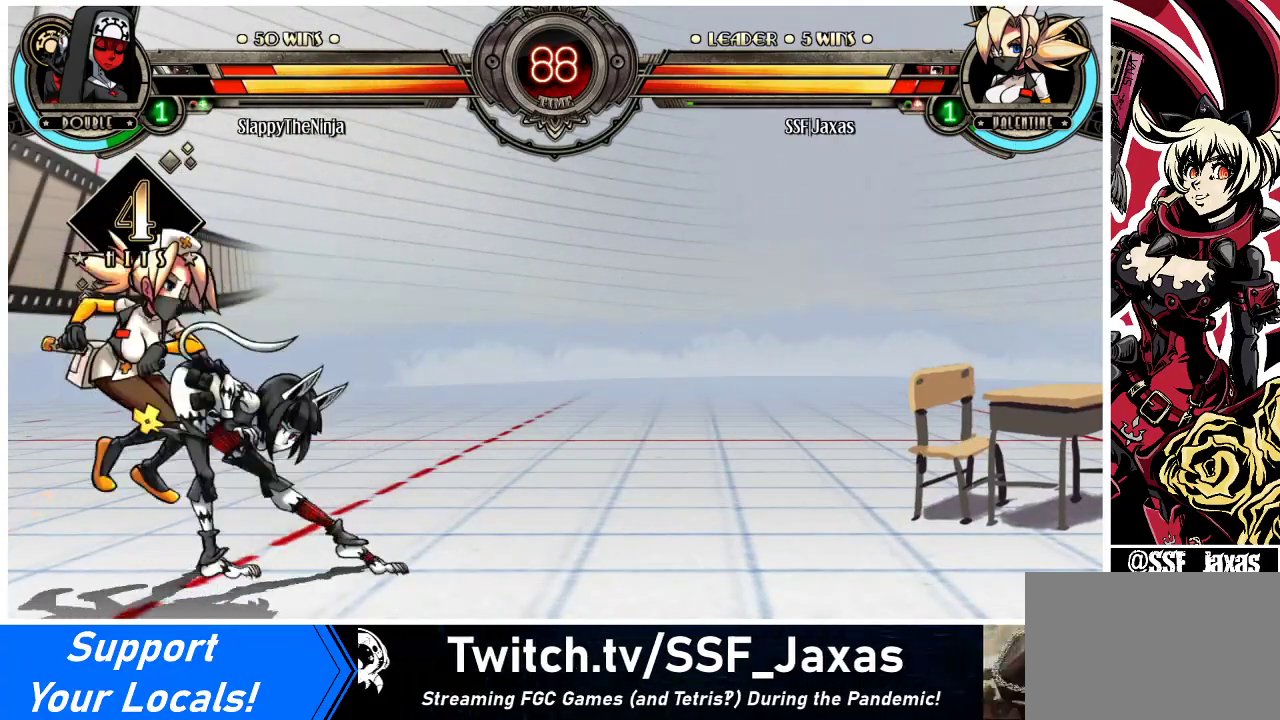
{"buttons": ["DPAD_LEFT"], "events": [[33, "SQUARE", "up"]]}
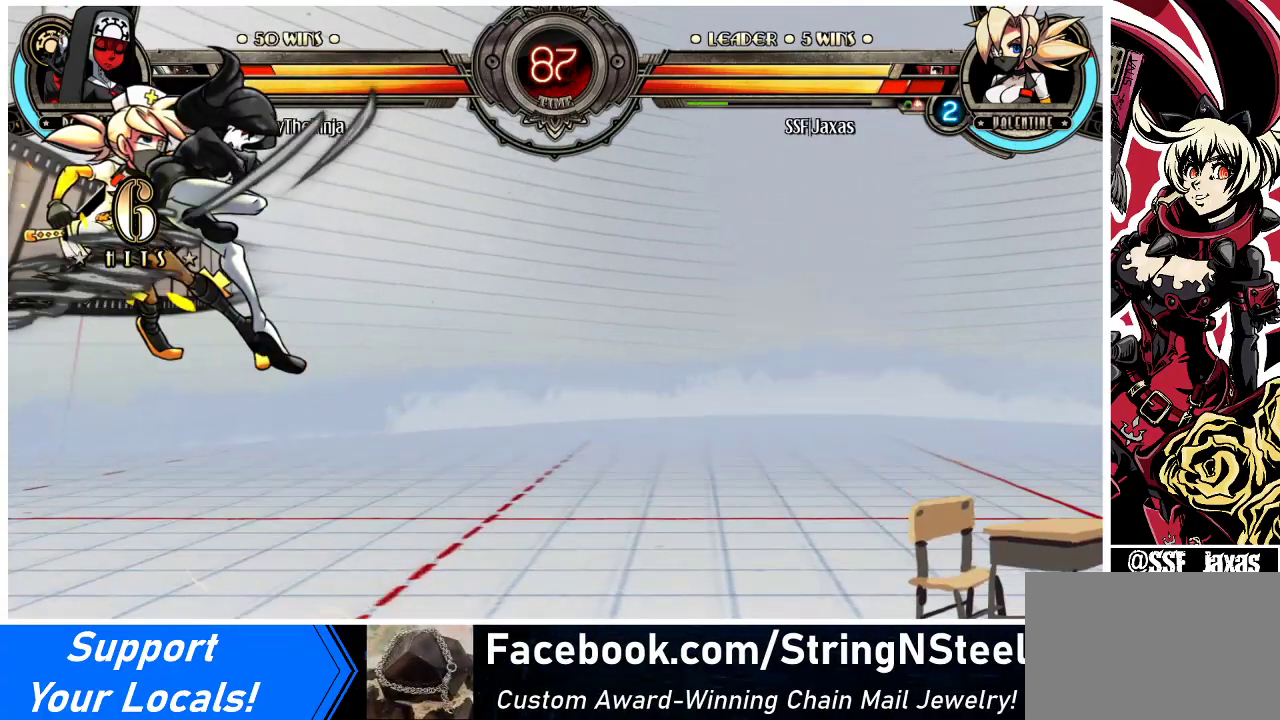
{"buttons": ["DPAD_LEFT"], "events": [[133, "SQUARE", "down"], [300, "SQUARE", "up"]]}
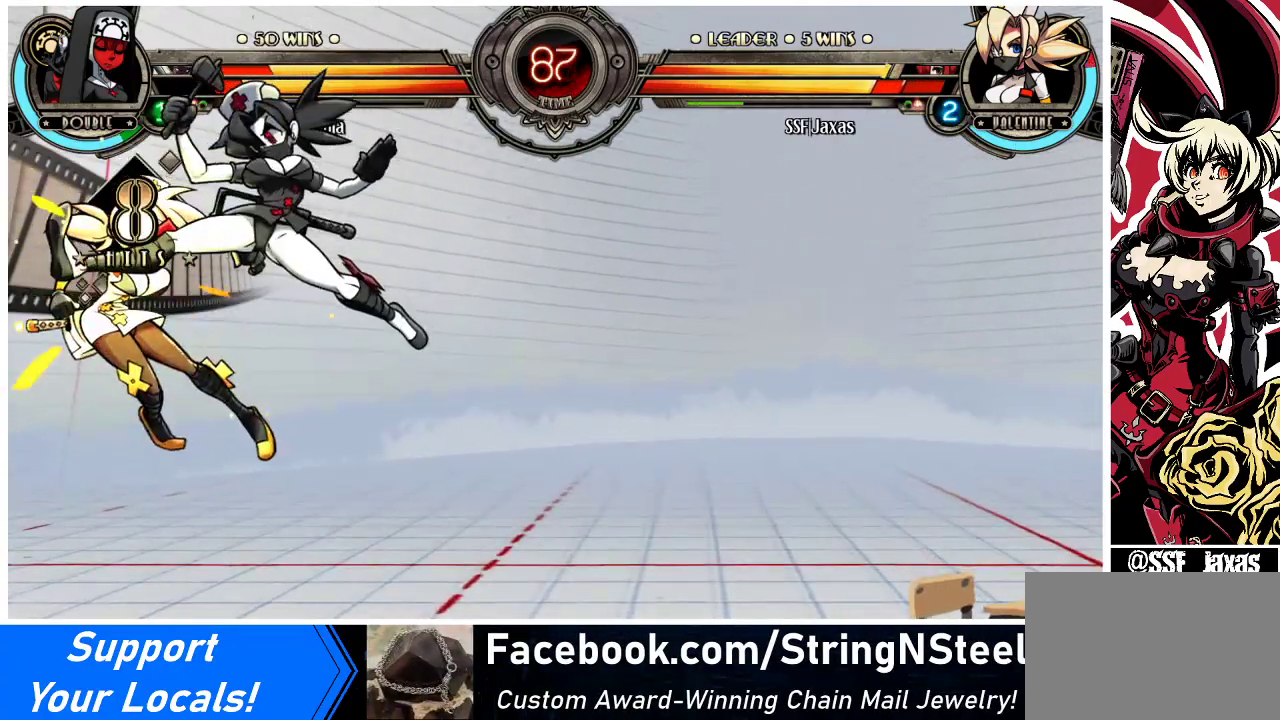
{"buttons": ["DPAD_LEFT"], "events": [[33, "SQUARE", "down"], [167, "SQUARE", "up"]]}
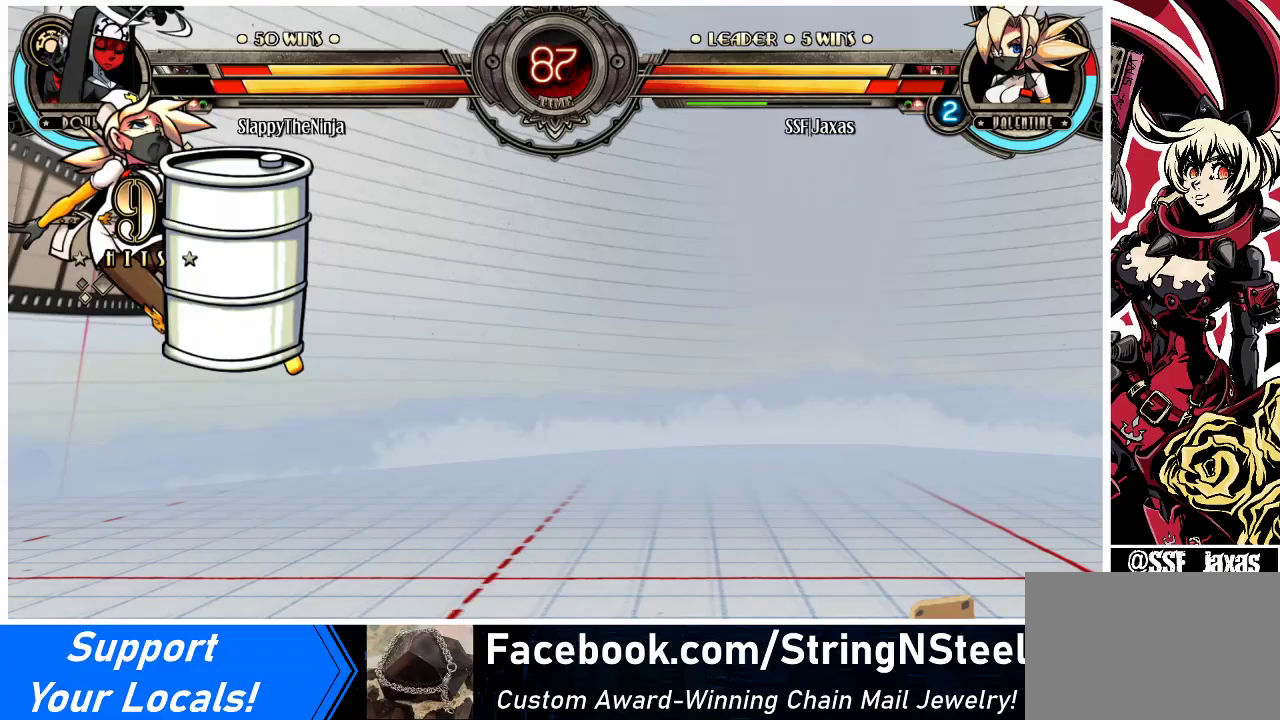
{"buttons": ["DPAD_LEFT"], "events": []}
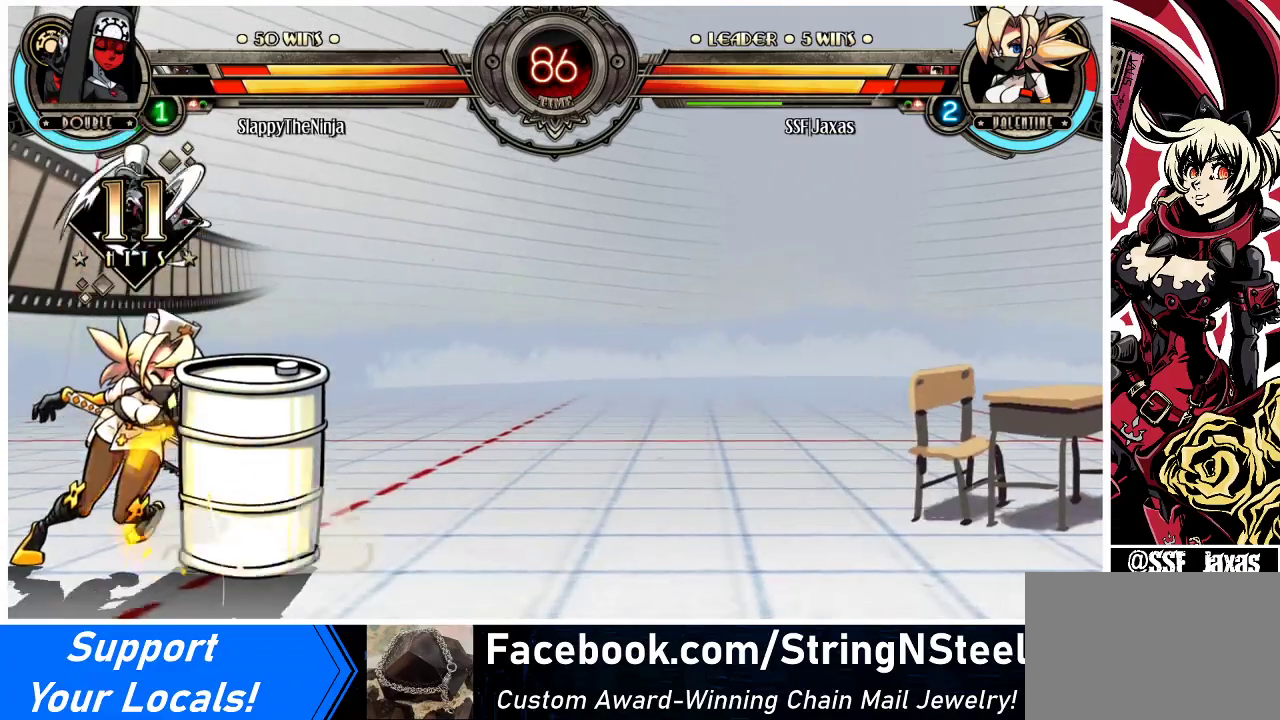
{"buttons": ["DPAD_DOWN", "DPAD_LEFT"], "events": [[33, "DPAD_DOWN", "down"]]}
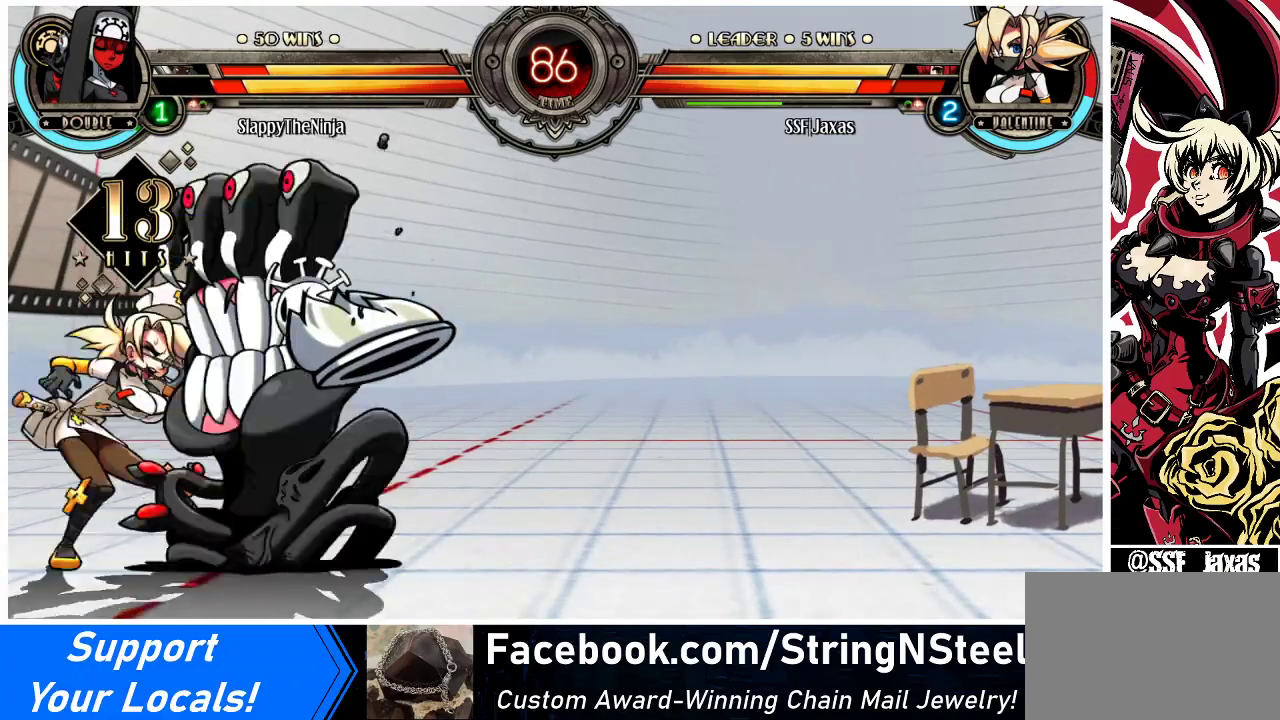
{"buttons": ["DPAD_DOWN", "DPAD_LEFT"], "events": [[33, "DPAD_DOWN", "up"], [300, "DPAD_DOWN", "down"]]}